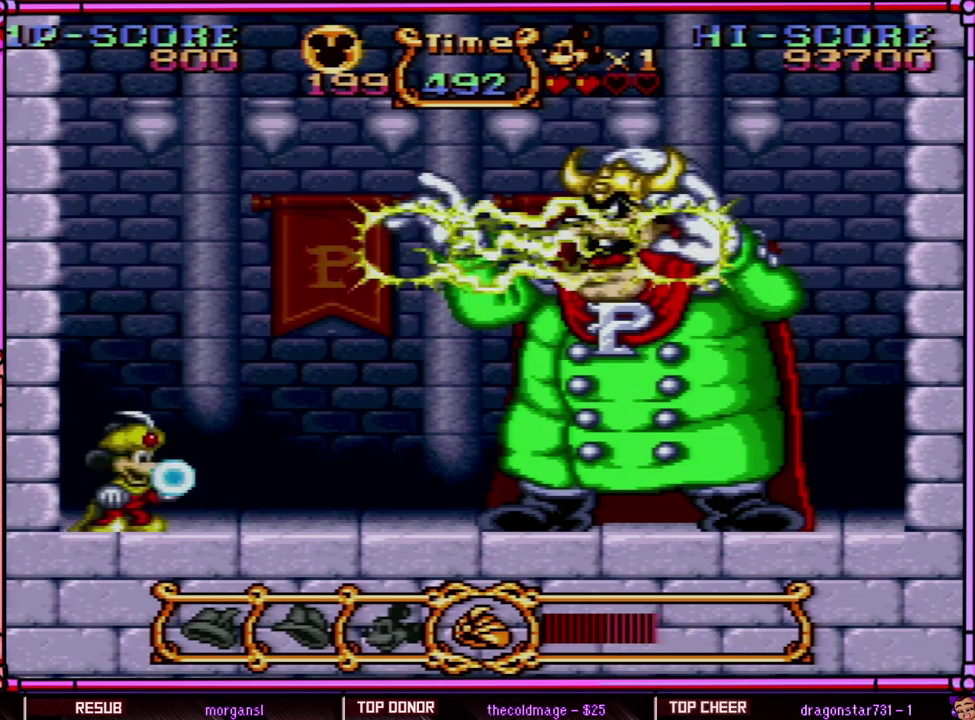
Gameplay with a controller (Nintendo layout); each line is a JSON object with the inputs held at the frame after it. "events" lists button and stick changes between this image and that frame as [ms after this image, input, new state], when the widget could be followed in between. Not read: L3 R3 SELECT.
{"buttons": ["Y"], "events": []}
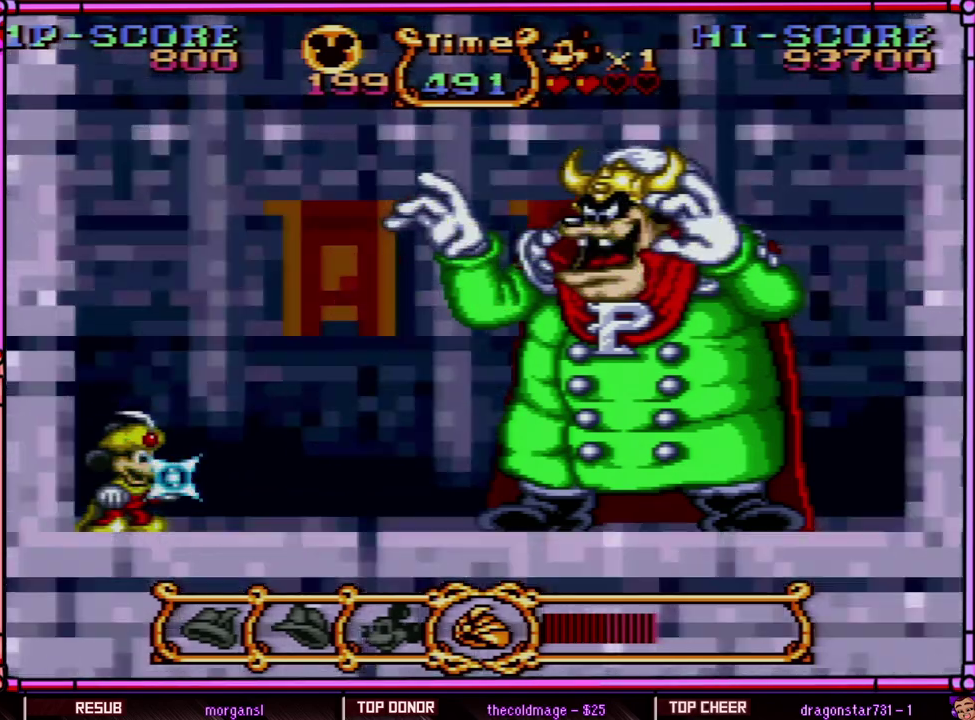
{"buttons": ["Y"], "events": []}
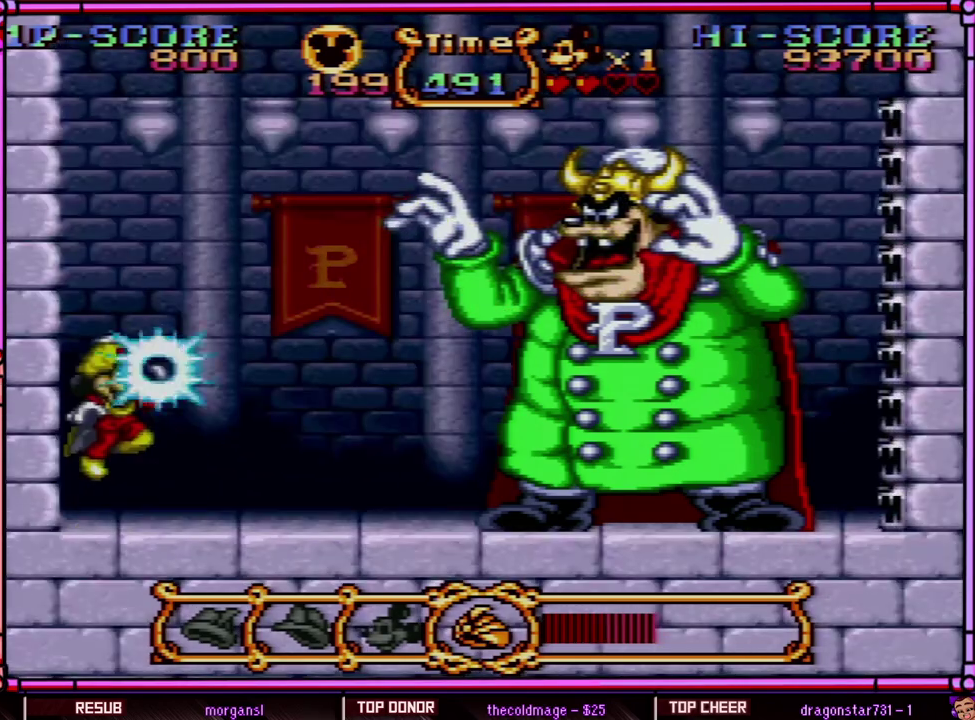
{"buttons": ["Y"], "events": [[17, "B", "down"], [200, "DPAD_RIGHT", "down"], [383, "B", "up"], [383, "Y", "up"], [417, "DPAD_RIGHT", "up"], [483, "Y", "down"]]}
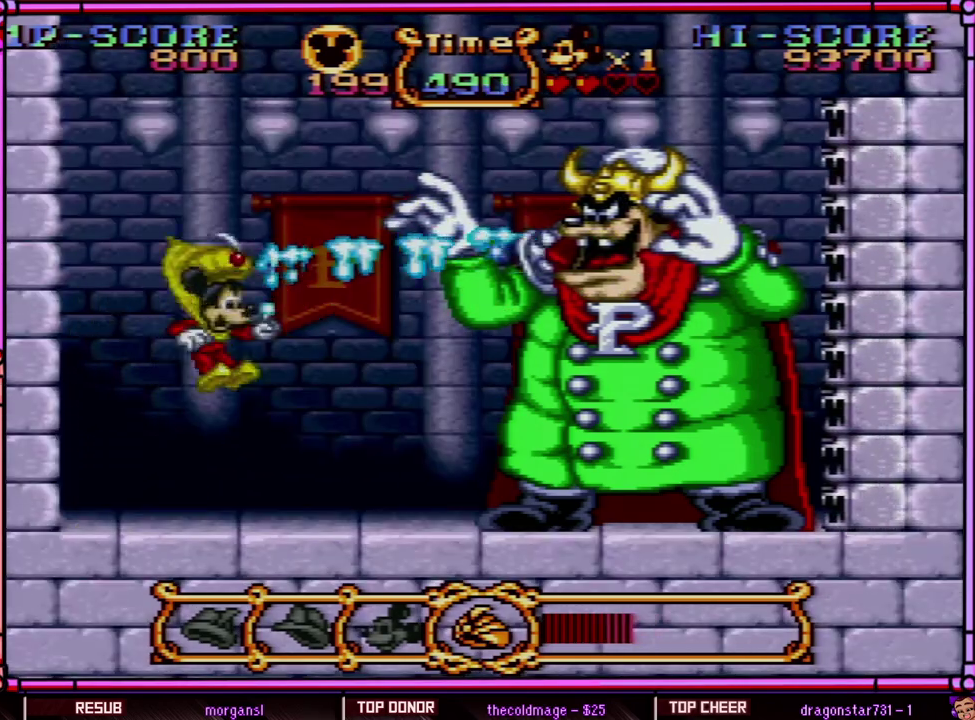
{"buttons": ["Y"], "events": []}
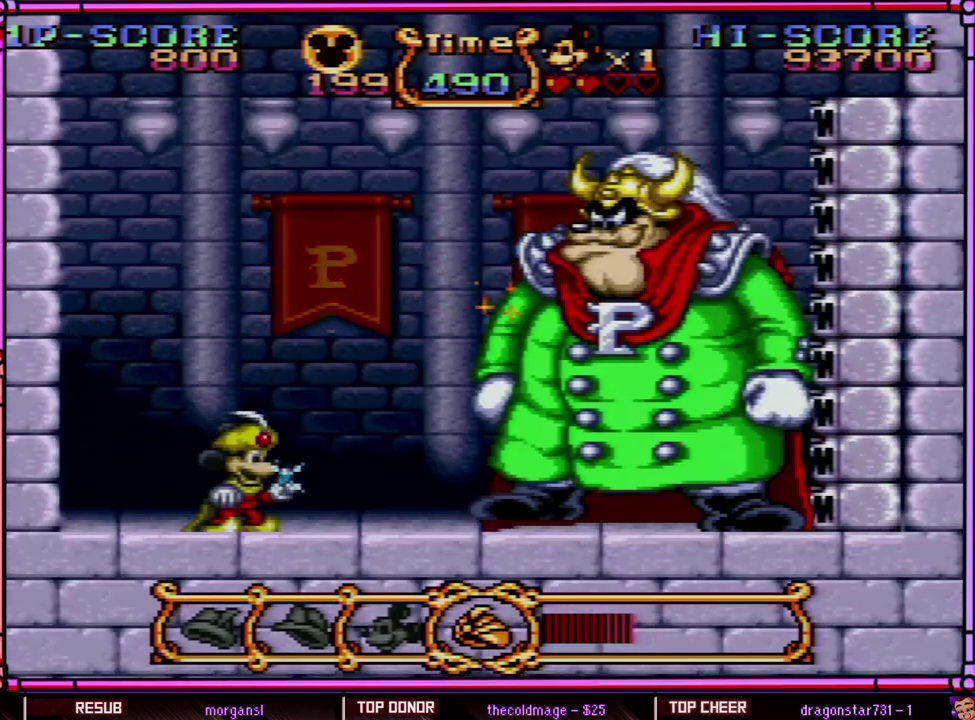
{"buttons": [], "events": [[150, "Y", "up"]]}
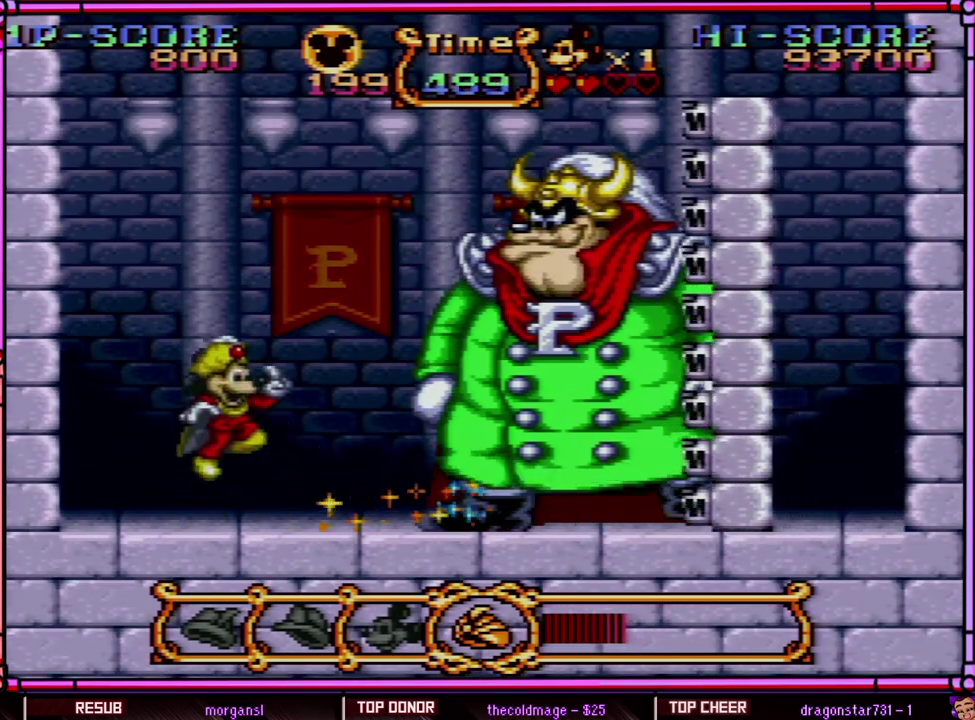
{"buttons": [], "events": [[17, "B", "down"], [383, "Y", "down"], [417, "B", "up"], [450, "Y", "up"]]}
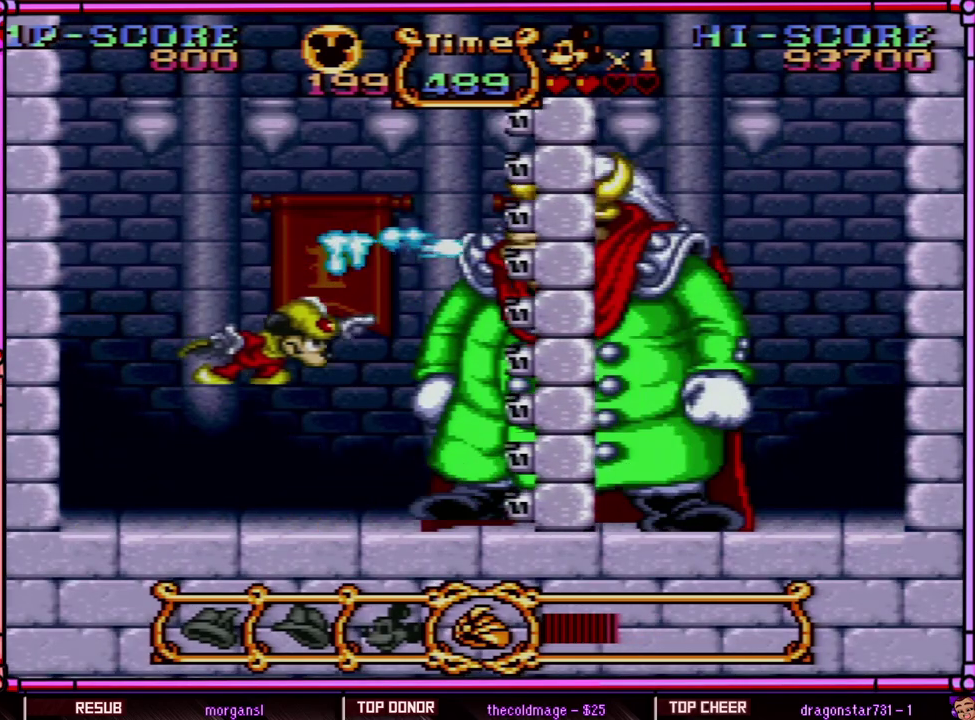
{"buttons": ["DPAD_LEFT"], "events": [[250, "DPAD_LEFT", "down"]]}
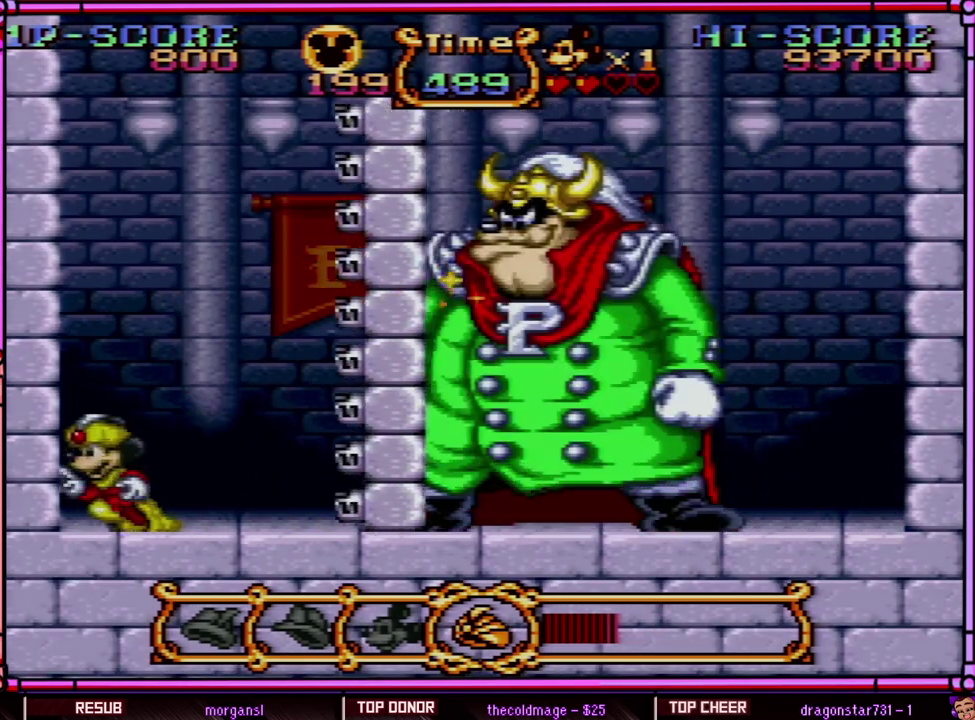
{"buttons": ["B"], "events": [[117, "DPAD_LEFT", "up"], [417, "B", "down"]]}
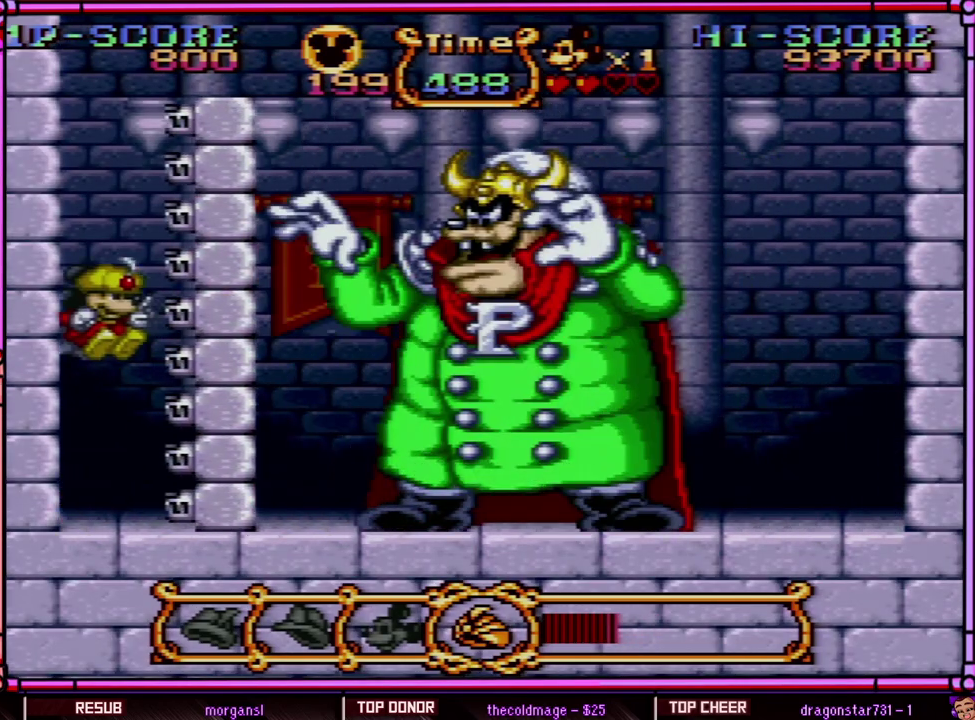
{"buttons": ["B", "DPAD_RIGHT"], "events": [[83, "DPAD_RIGHT", "down"], [283, "B", "up"], [350, "B", "down"]]}
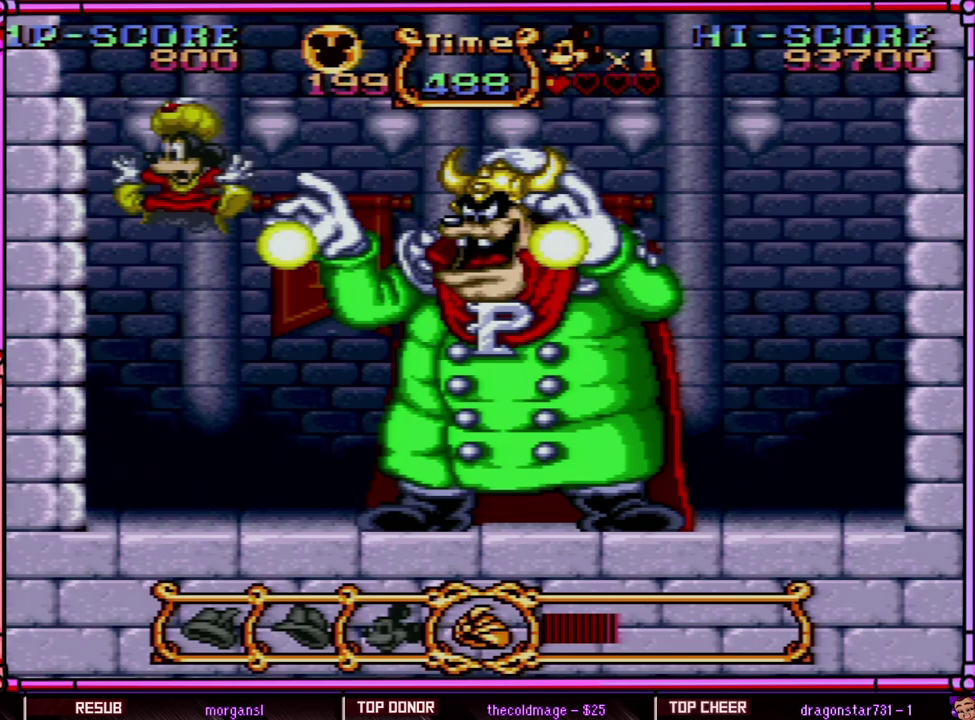
{"buttons": ["B"], "events": [[217, "B", "up"], [283, "B", "down"], [417, "B", "up"], [467, "B", "down"], [467, "DPAD_RIGHT", "up"]]}
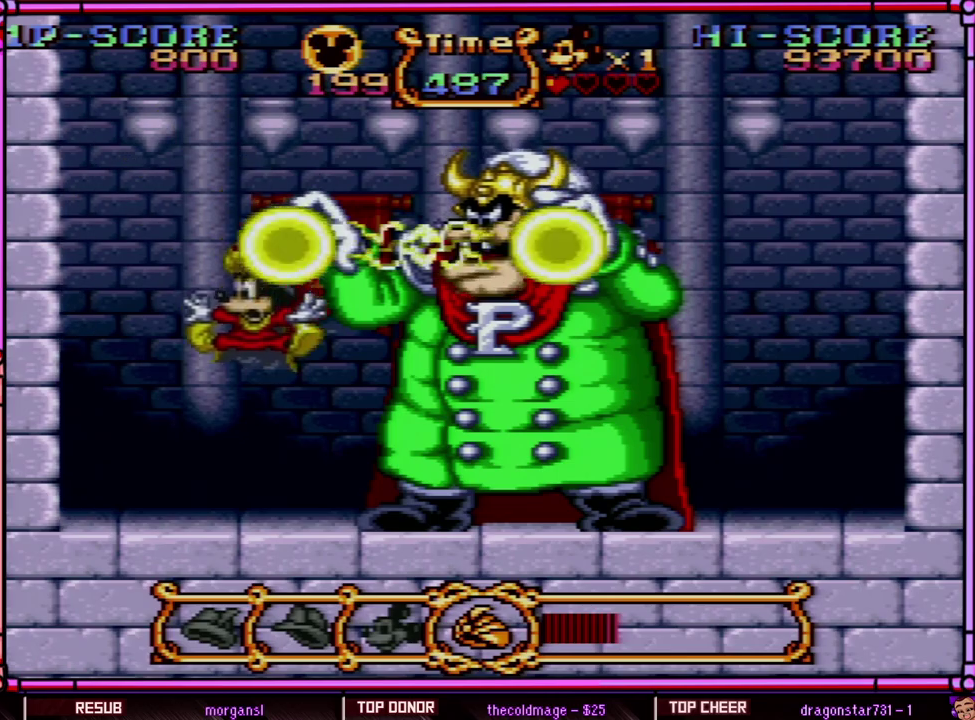
{"buttons": [], "events": [[150, "B", "up"], [183, "DPAD_RIGHT", "down"], [350, "DPAD_RIGHT", "up"]]}
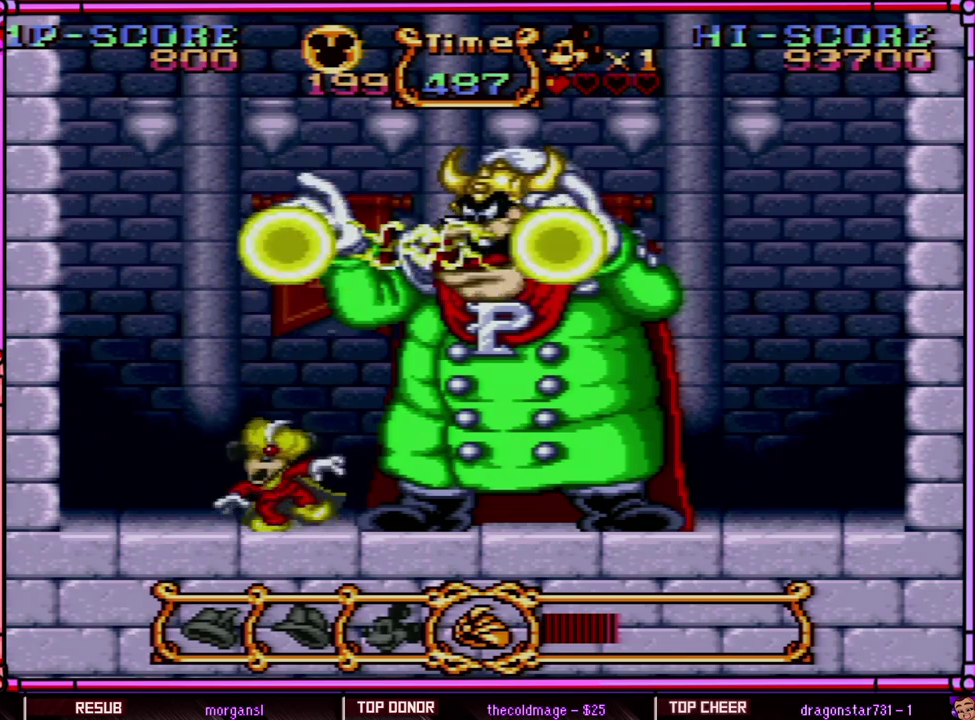
{"buttons": ["DPAD_LEFT"], "events": [[183, "DPAD_RIGHT", "down"], [450, "DPAD_RIGHT", "up"], [483, "DPAD_LEFT", "down"]]}
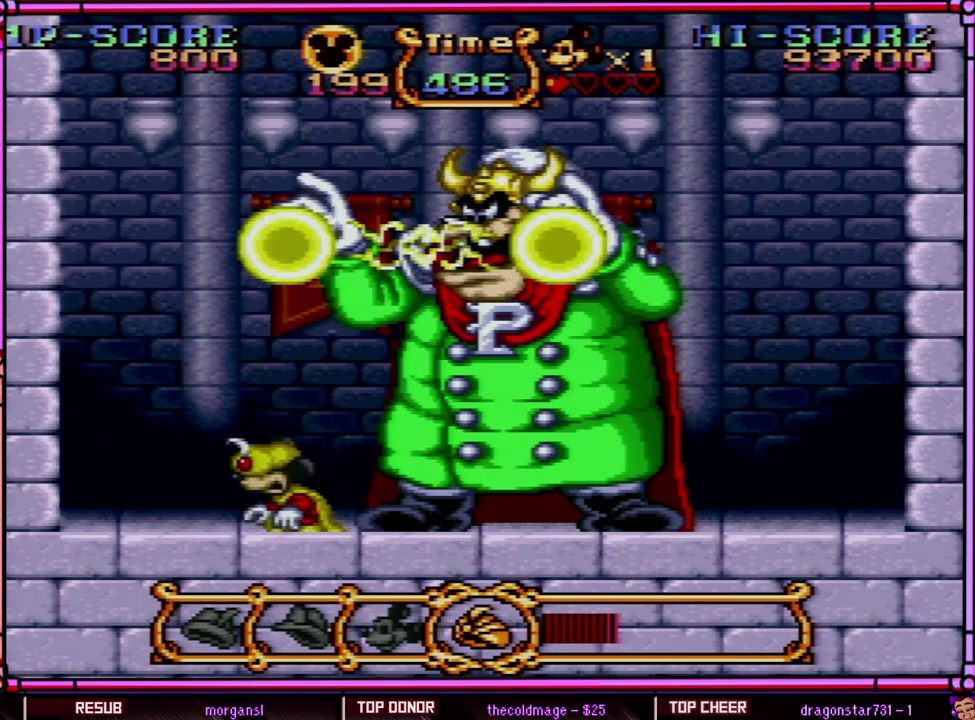
{"buttons": ["DPAD_LEFT"], "events": []}
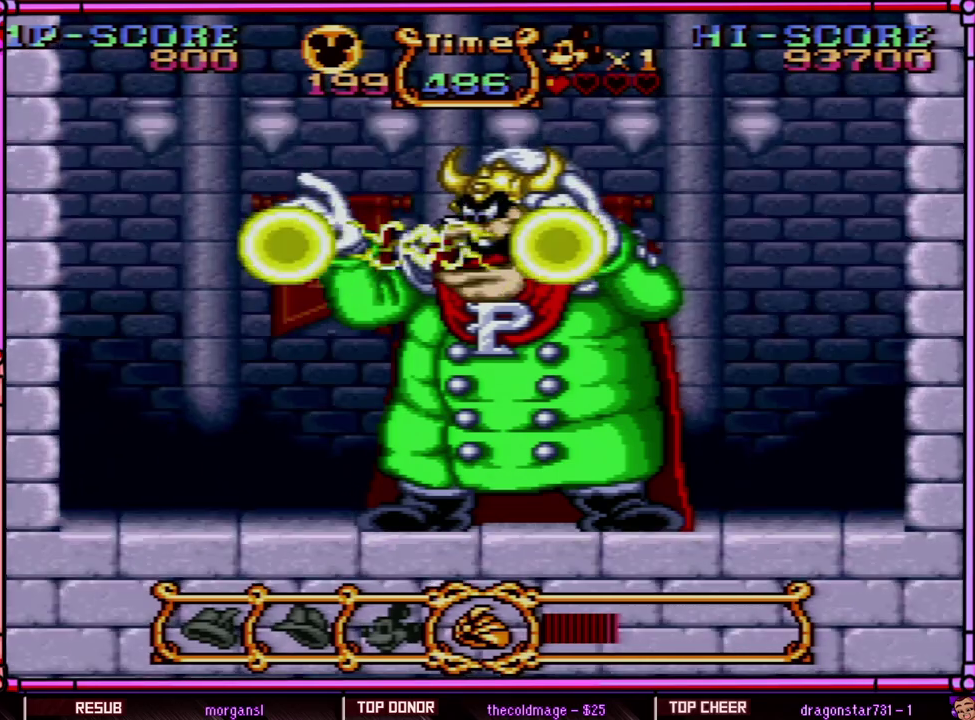
{"buttons": ["DPAD_RIGHT"], "events": [[417, "DPAD_LEFT", "up"], [450, "DPAD_RIGHT", "down"]]}
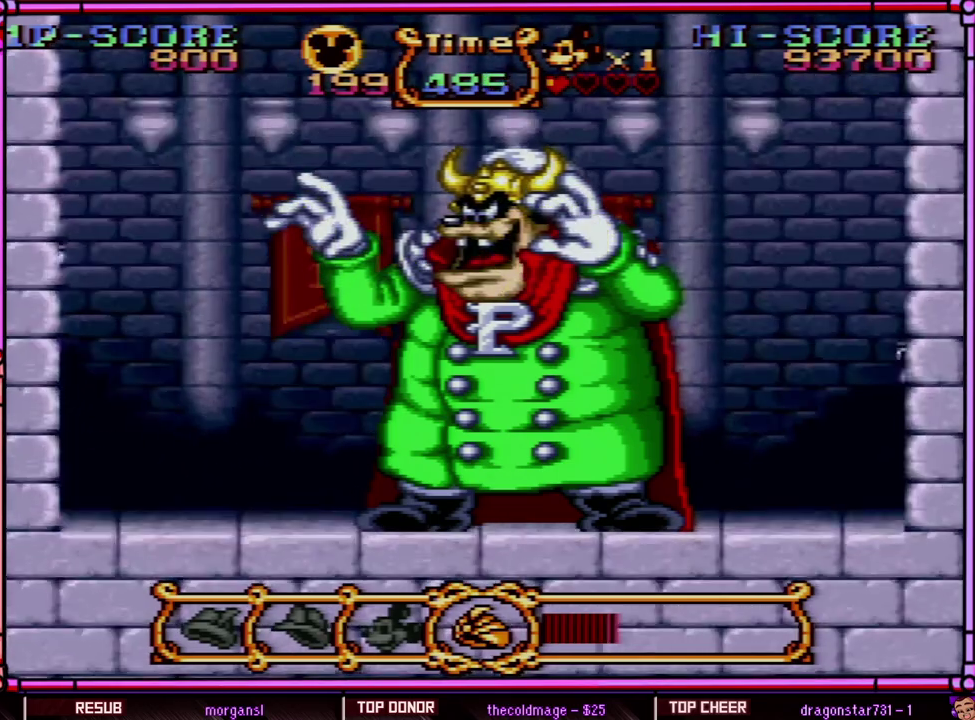
{"buttons": ["DPAD_RIGHT"], "events": [[67, "DPAD_RIGHT", "up"], [350, "DPAD_RIGHT", "down"]]}
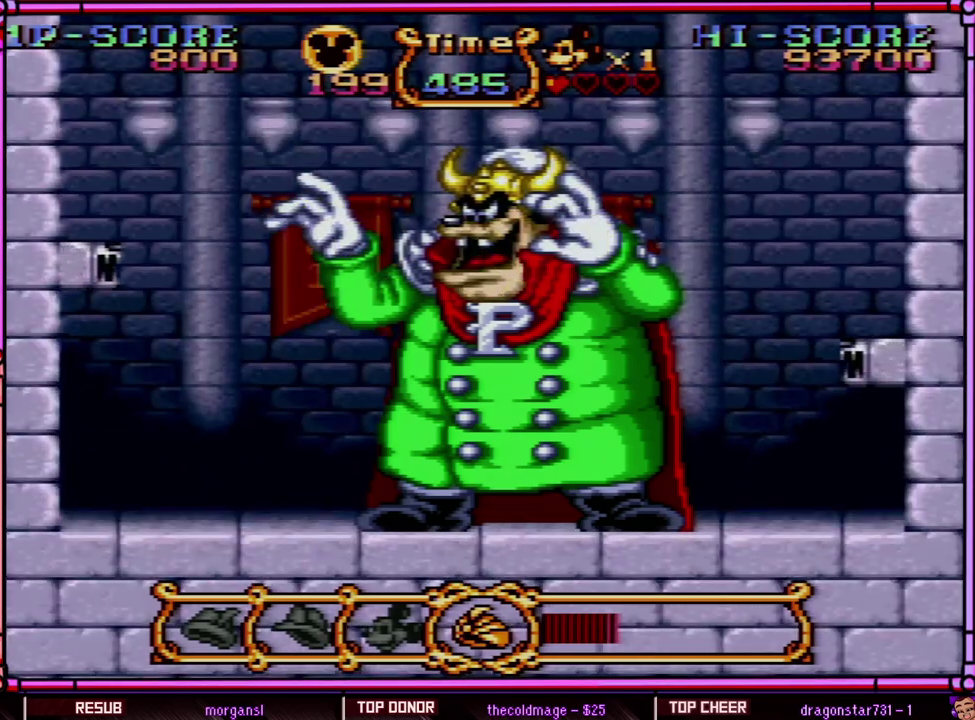
{"buttons": ["DPAD_LEFT"], "events": [[50, "DPAD_RIGHT", "up"], [483, "DPAD_LEFT", "down"]]}
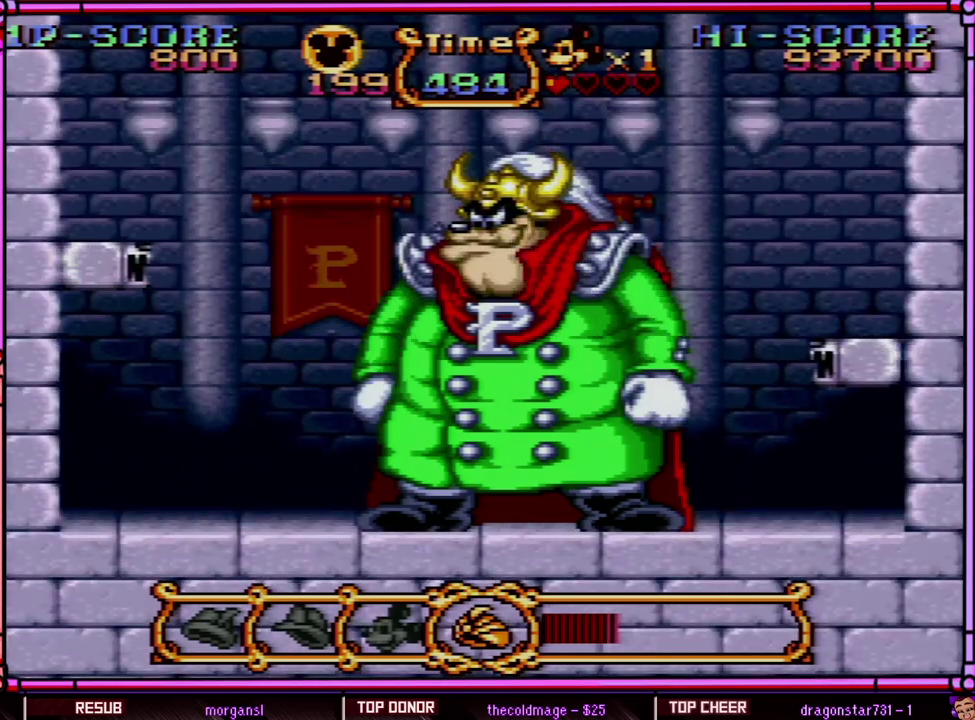
{"buttons": ["DPAD_RIGHT"], "events": [[417, "DPAD_LEFT", "up"], [483, "DPAD_RIGHT", "down"]]}
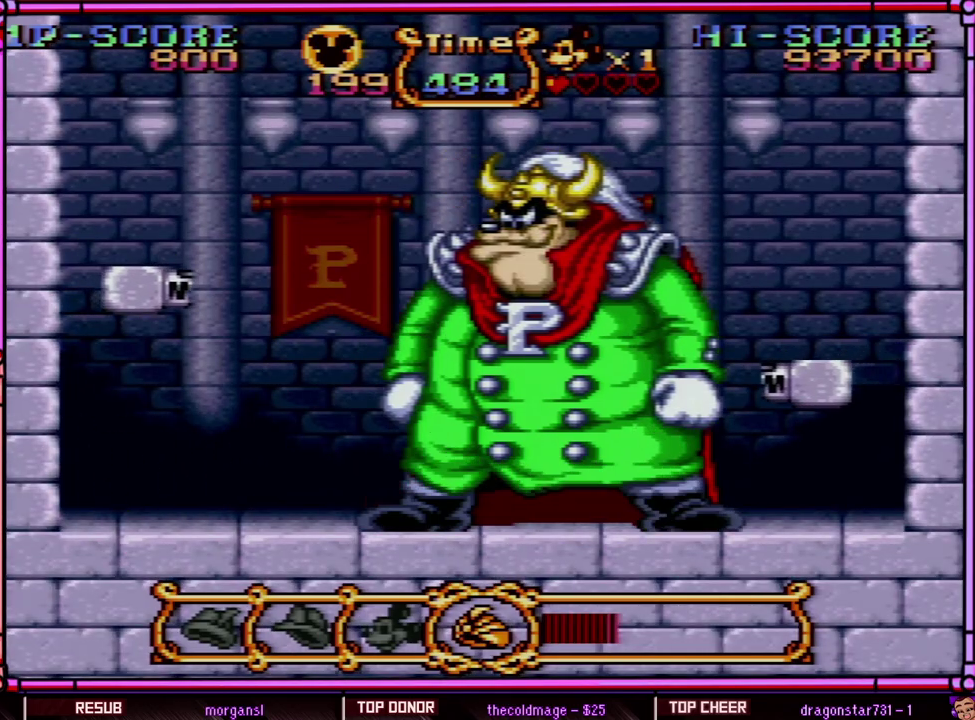
{"buttons": ["DPAD_DOWN", "DPAD_LEFT"], "events": [[67, "DPAD_RIGHT", "up"], [150, "DPAD_DOWN", "down"], [417, "DPAD_LEFT", "down"]]}
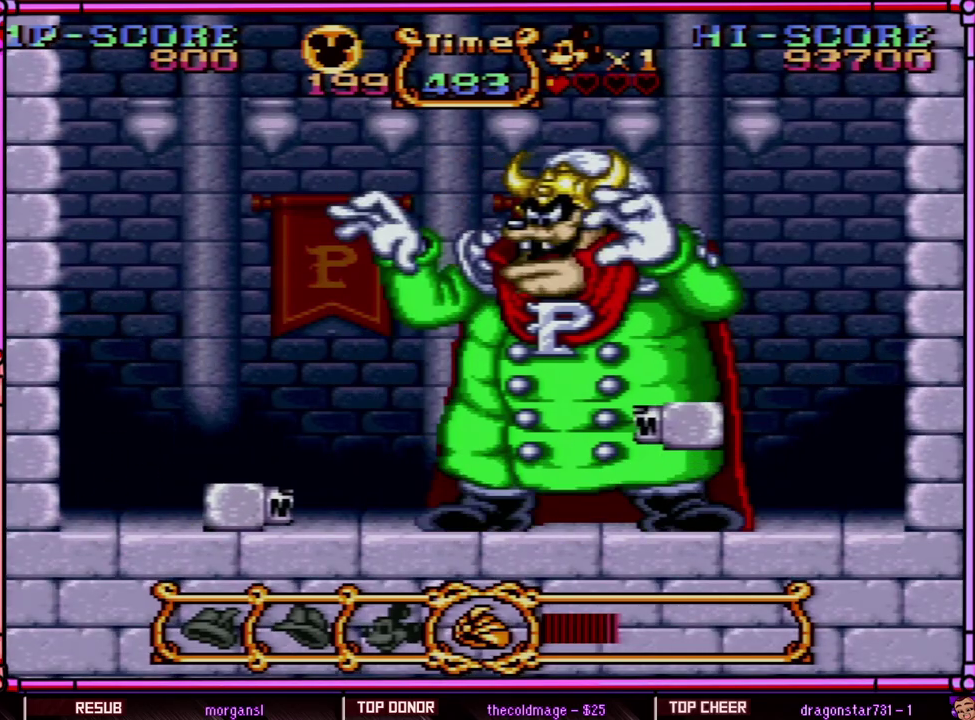
{"buttons": ["B", "DPAD_RIGHT"], "events": [[17, "DPAD_DOWN", "up"], [150, "B", "down"], [150, "DPAD_LEFT", "up"], [183, "DPAD_RIGHT", "down"]]}
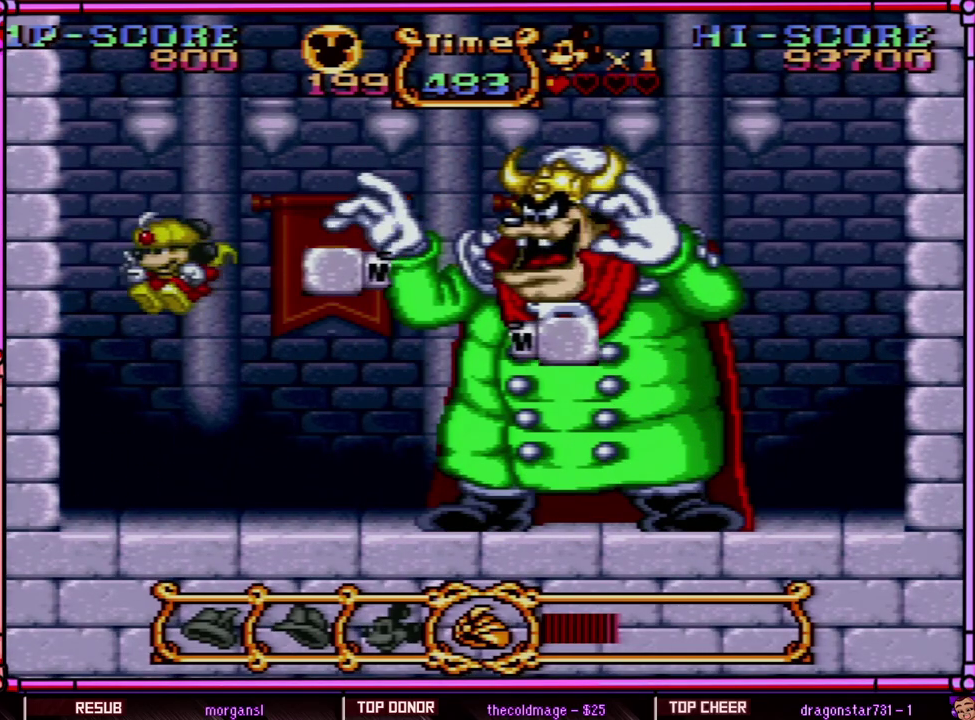
{"buttons": ["B", "DPAD_RIGHT"], "events": [[17, "DPAD_RIGHT", "up"], [67, "B", "up"], [100, "DPAD_LEFT", "down"], [300, "DPAD_LEFT", "up"], [400, "DPAD_RIGHT", "down"], [500, "B", "down"]]}
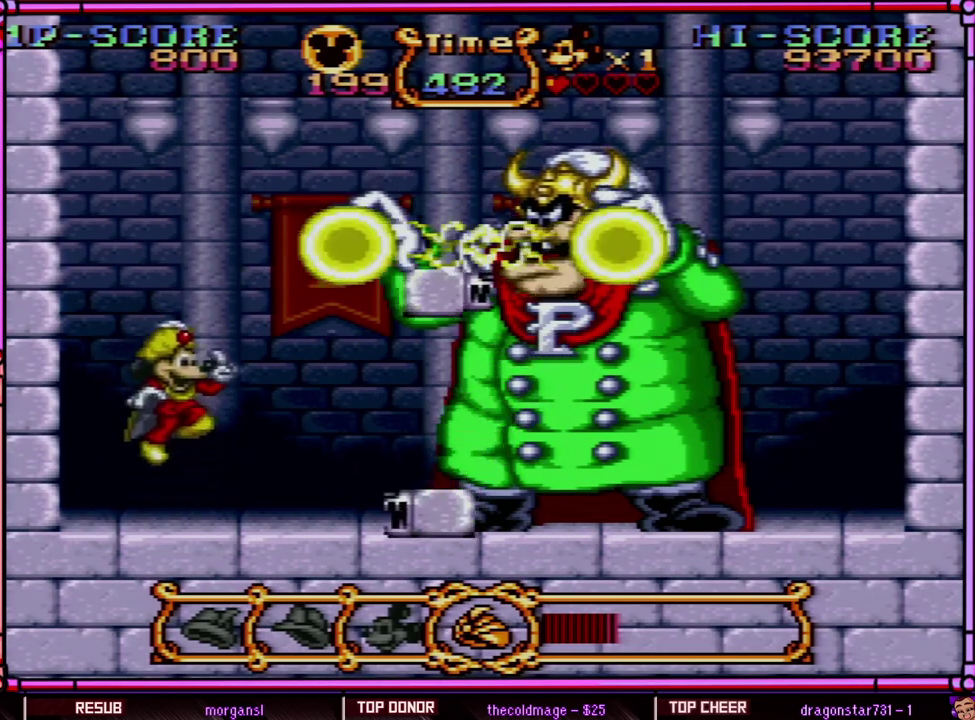
{"buttons": ["B"], "events": [[467, "DPAD_RIGHT", "up"]]}
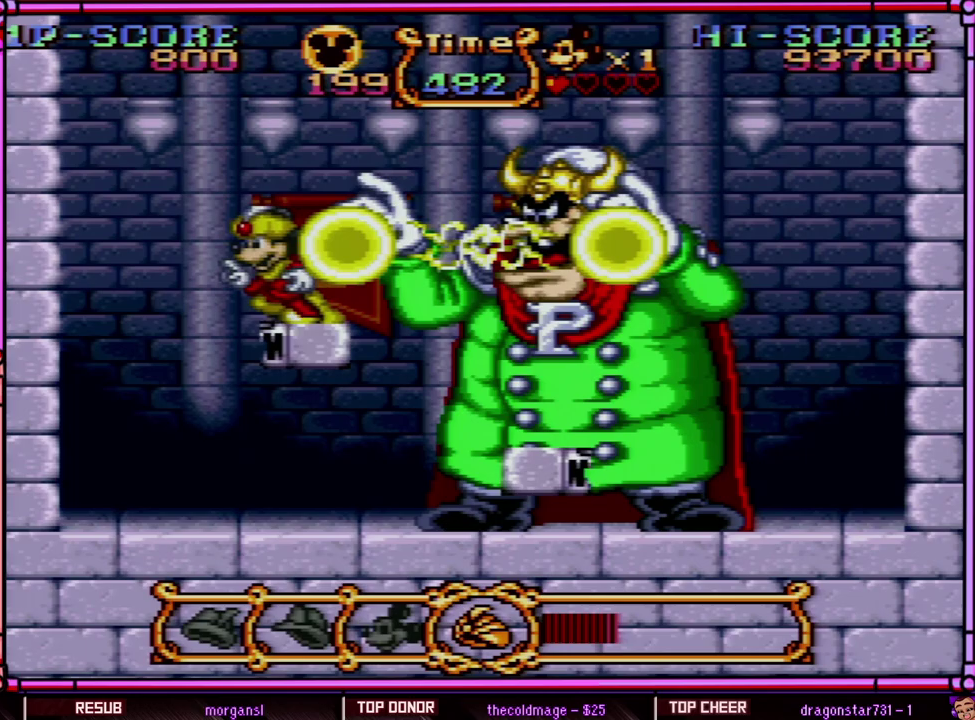
{"buttons": [], "events": [[17, "DPAD_LEFT", "down"], [50, "B", "up"], [267, "DPAD_LEFT", "up"], [300, "DPAD_RIGHT", "down"], [433, "DPAD_RIGHT", "up"]]}
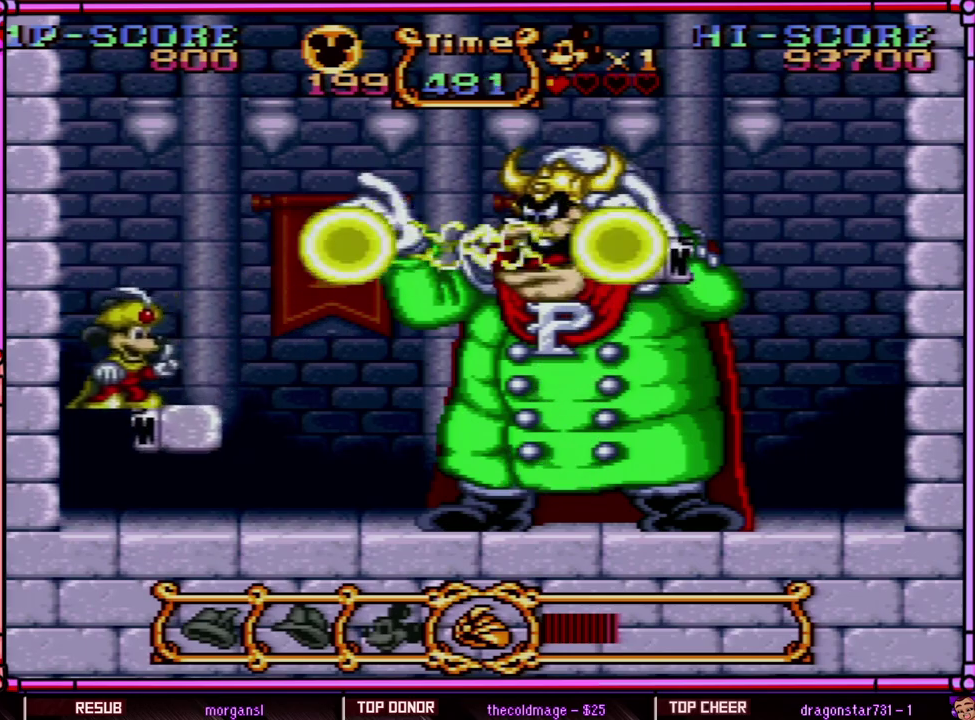
{"buttons": [], "events": [[267, "DPAD_RIGHT", "down"], [350, "DPAD_RIGHT", "up"]]}
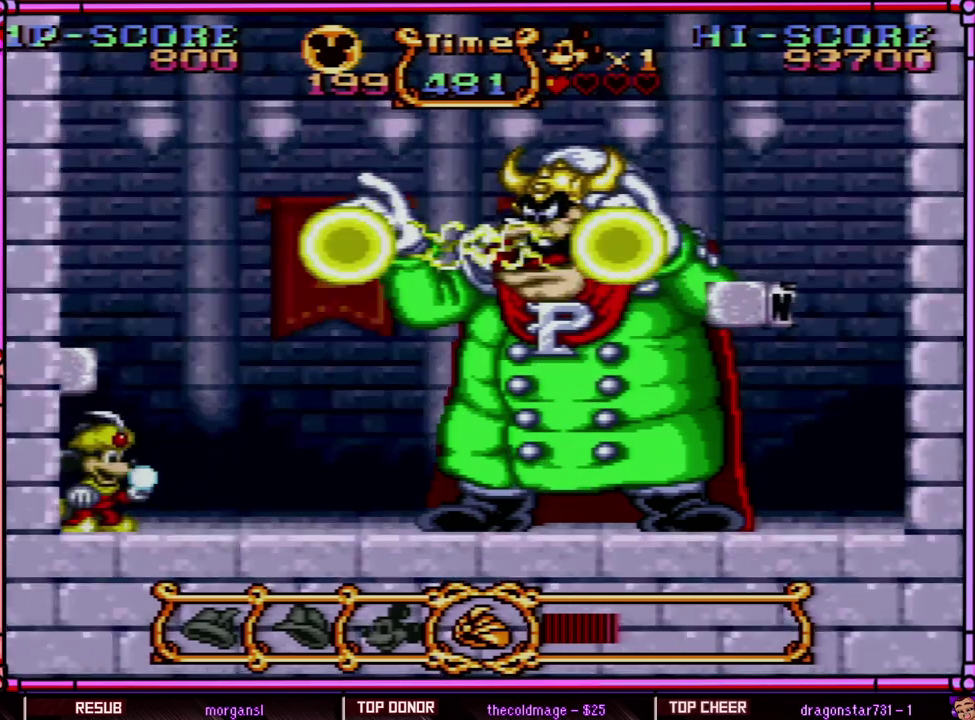
{"buttons": ["Y"], "events": [[17, "Y", "down"], [267, "DPAD_RIGHT", "down"], [433, "DPAD_RIGHT", "up"]]}
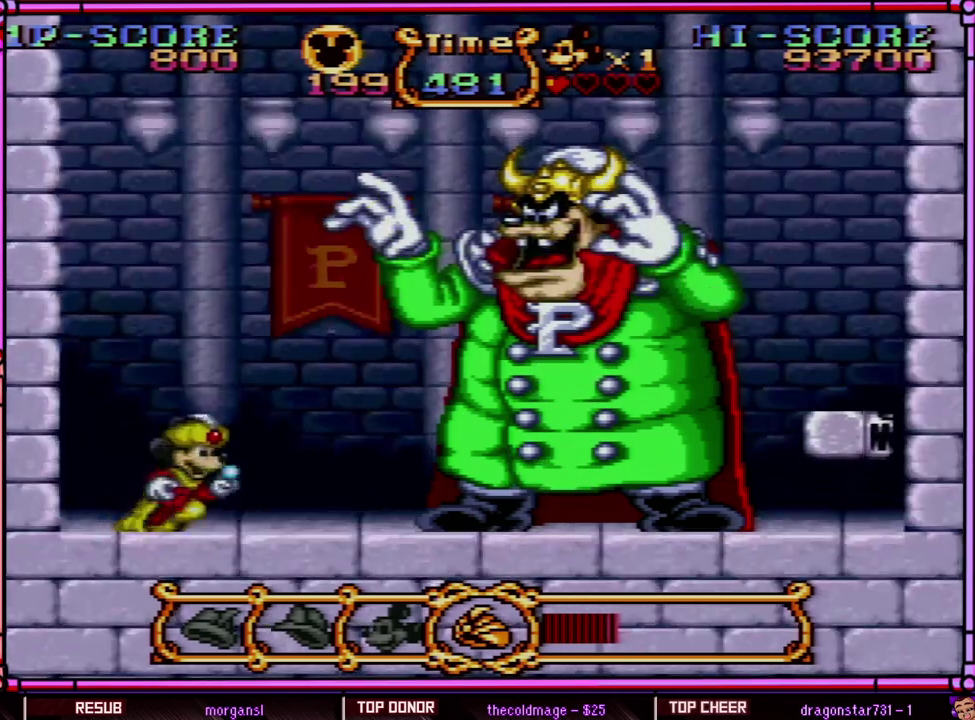
{"buttons": ["Y"], "events": [[233, "DPAD_RIGHT", "down"], [367, "DPAD_RIGHT", "up"]]}
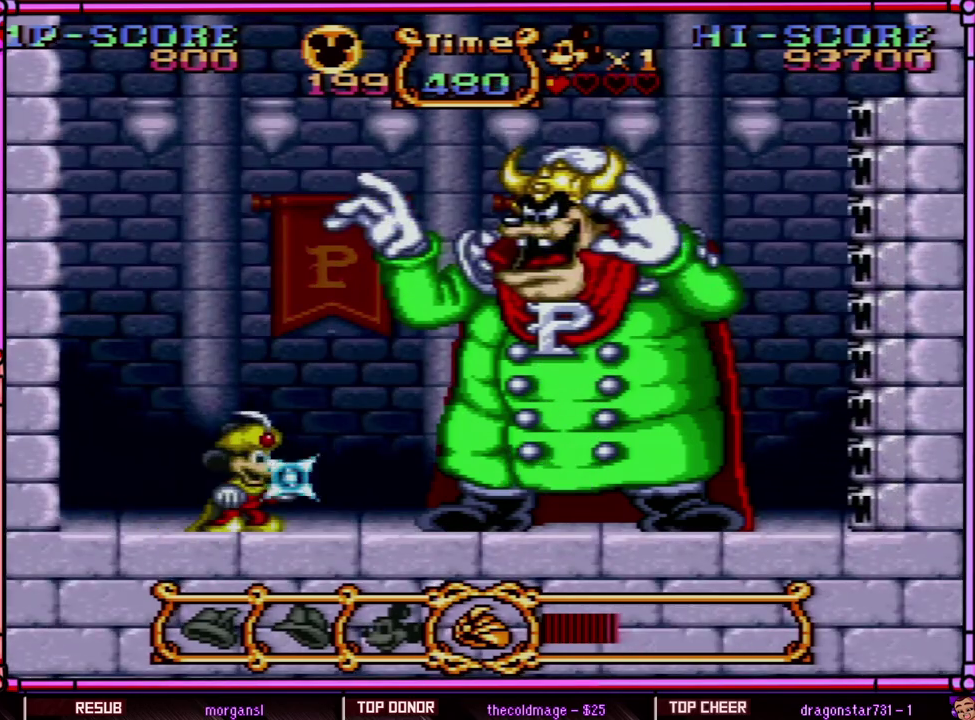
{"buttons": ["Y"], "events": []}
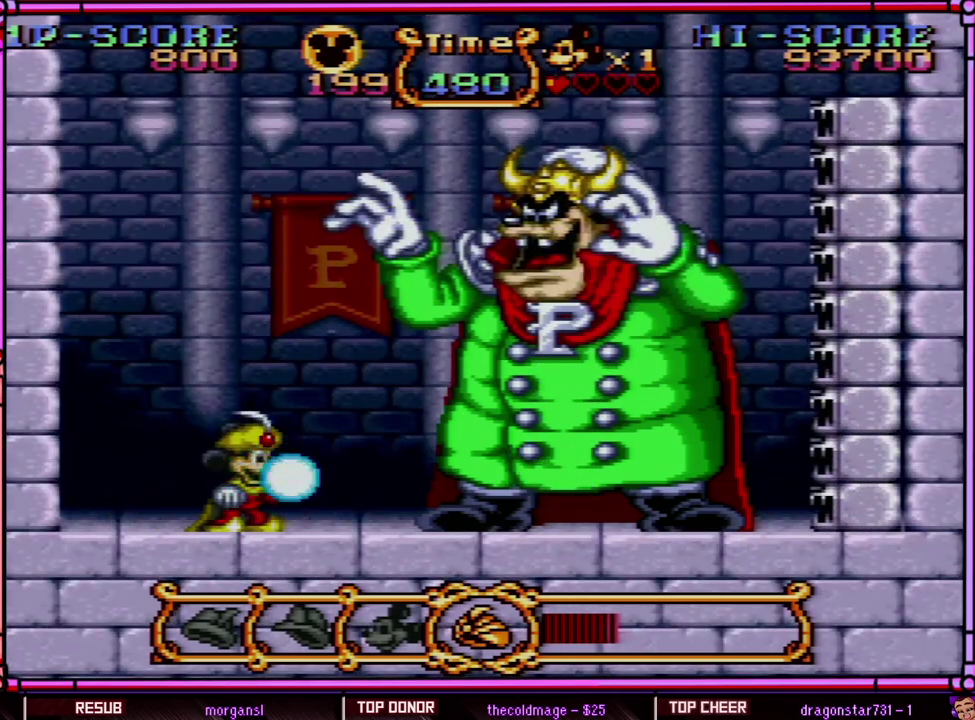
{"buttons": ["Y", "R1"], "events": [[350, "R1", "down"]]}
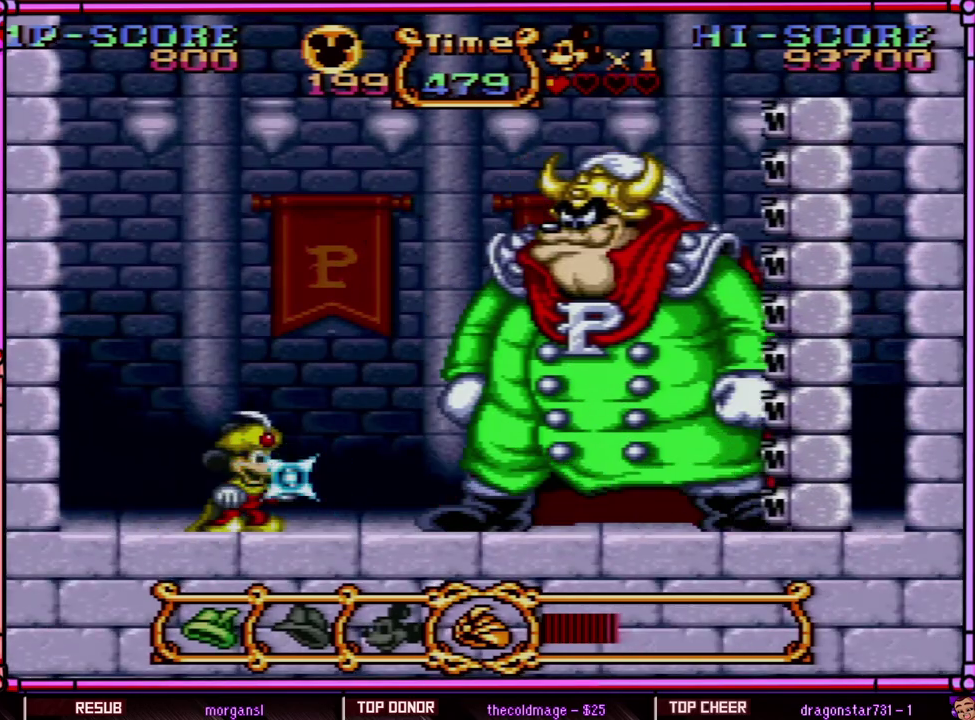
{"buttons": ["Y"], "events": [[100, "R1", "up"], [267, "R1", "down"], [433, "R1", "up"]]}
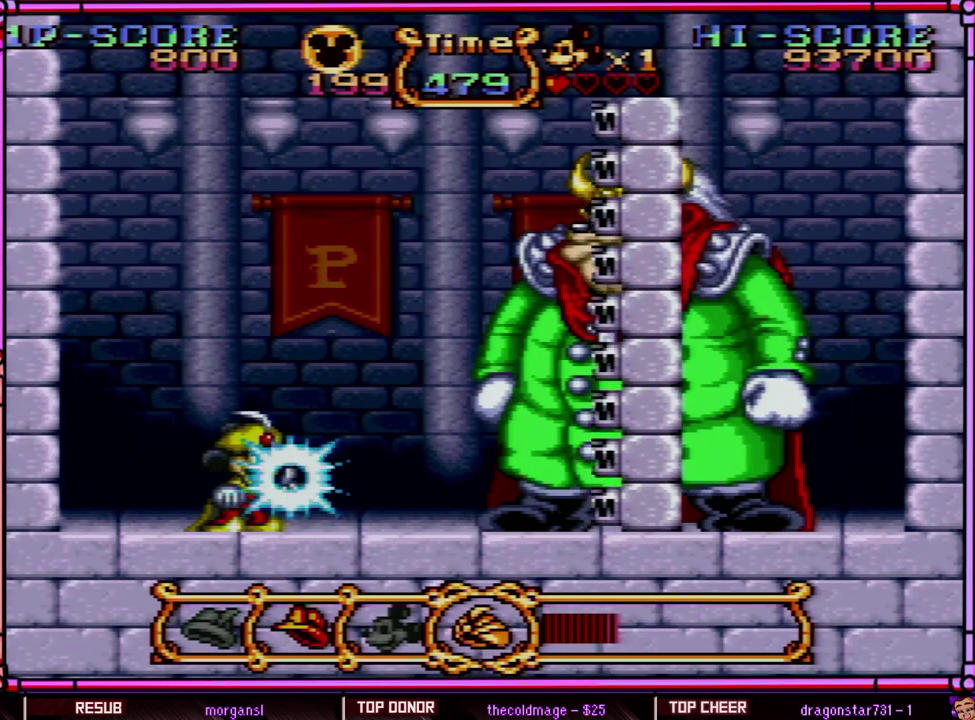
{"buttons": ["Y"], "events": []}
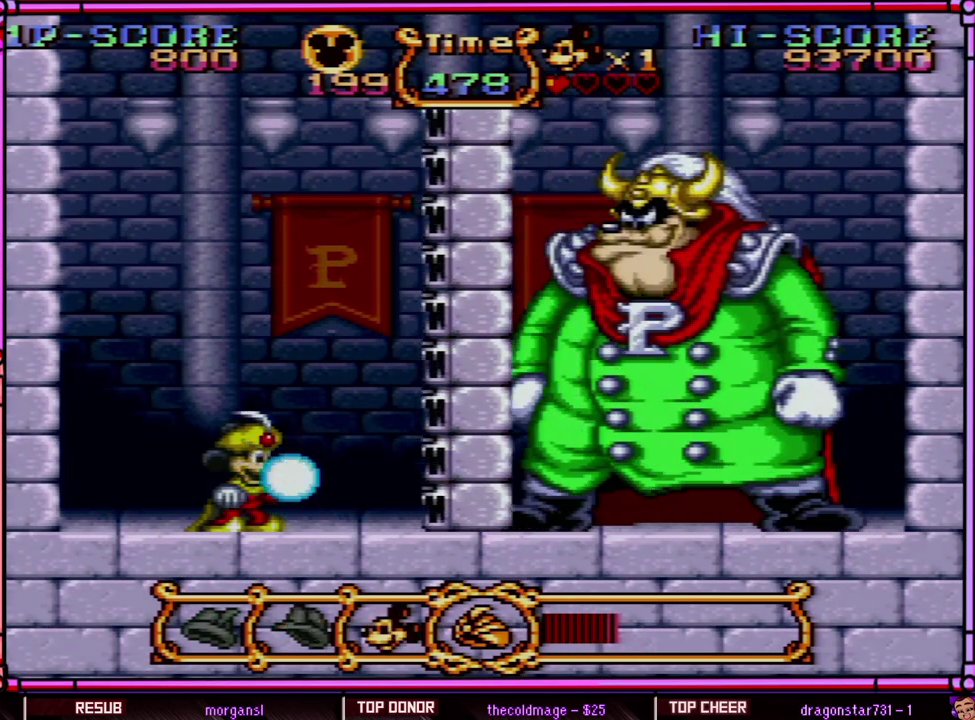
{"buttons": ["B", "Y"], "events": [[17, "R1", "down"], [233, "R1", "up"], [433, "B", "down"]]}